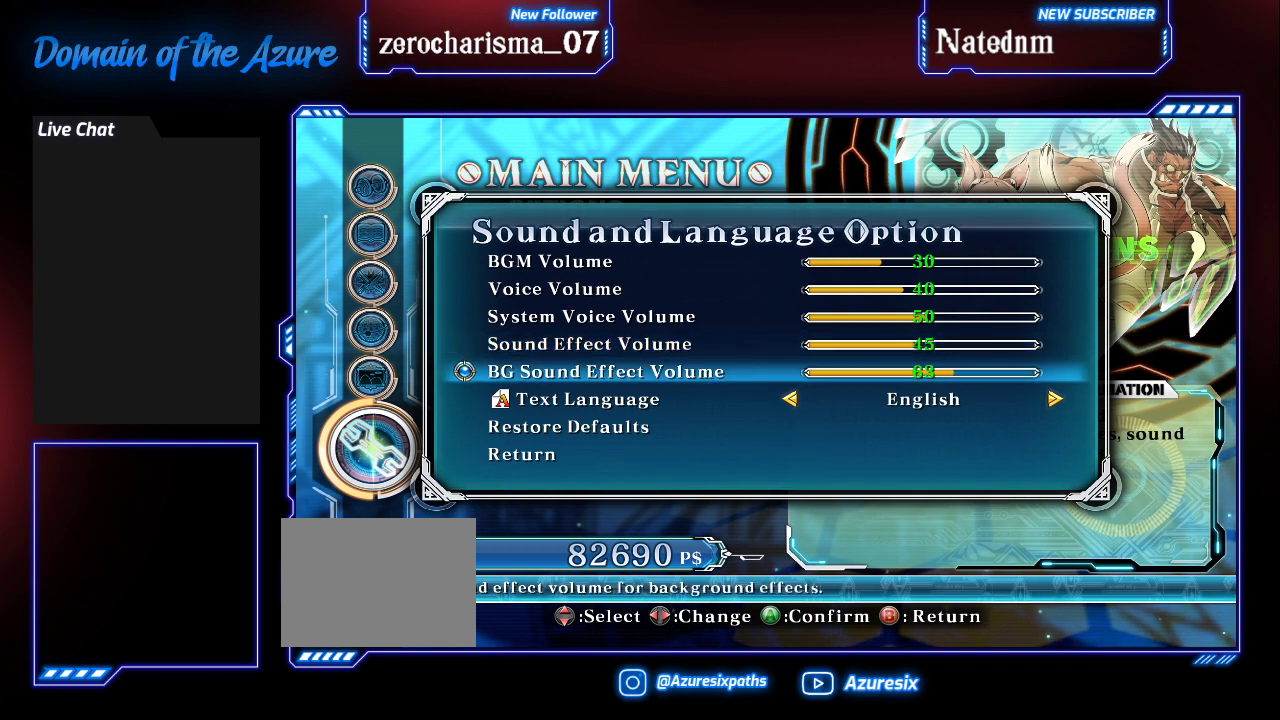
Gameplay with a controller (arcade stick); each line is a JSON object with the inputs held at the frame after it. "events" lists button and stick changes between this image and that frame as [ms after this image, input, new state], when the widget could be followed in between. Not read: L3 R3.
{"buttons": [], "left_stick": "left", "events": []}
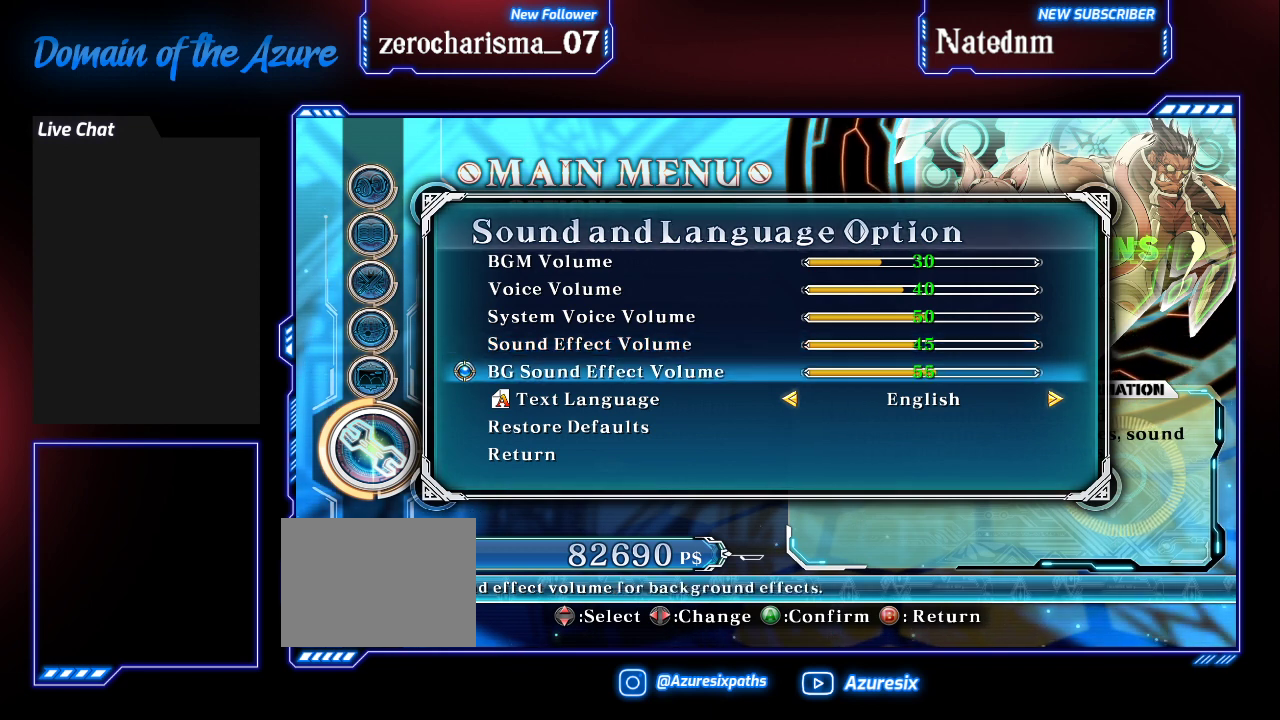
{"buttons": [], "left_stick": "left", "events": []}
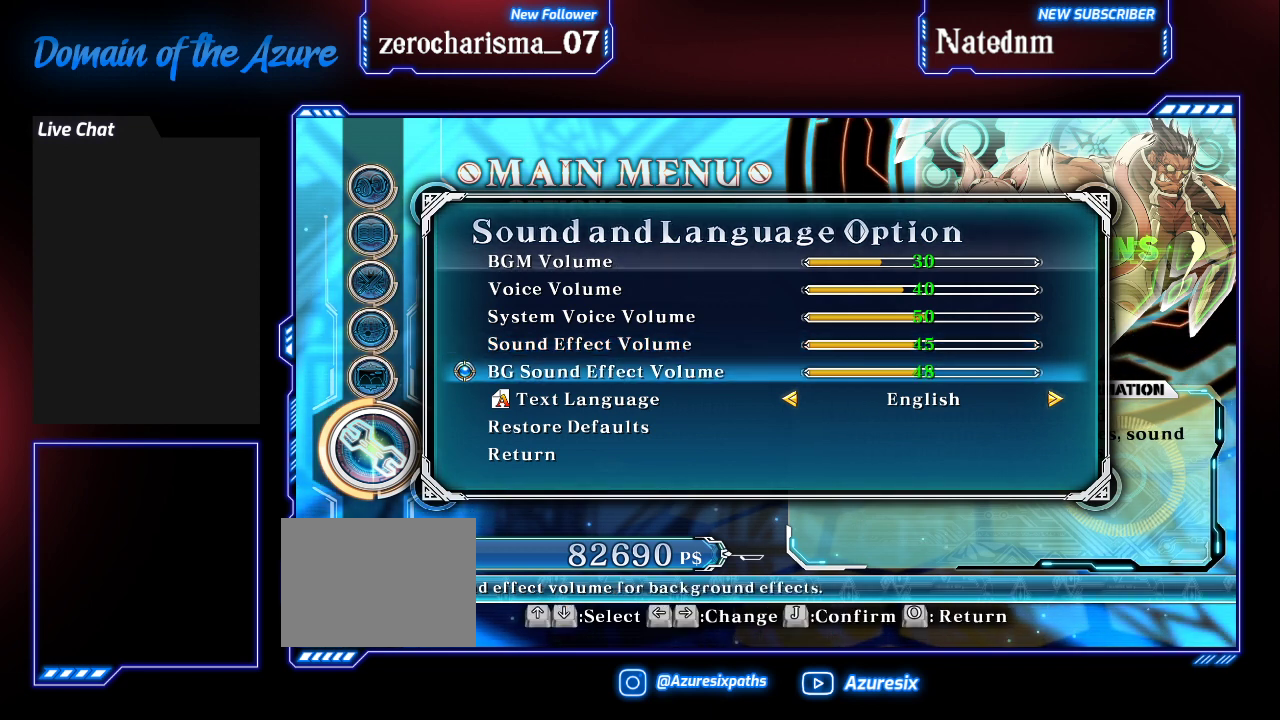
{"buttons": [], "left_stick": "left", "events": []}
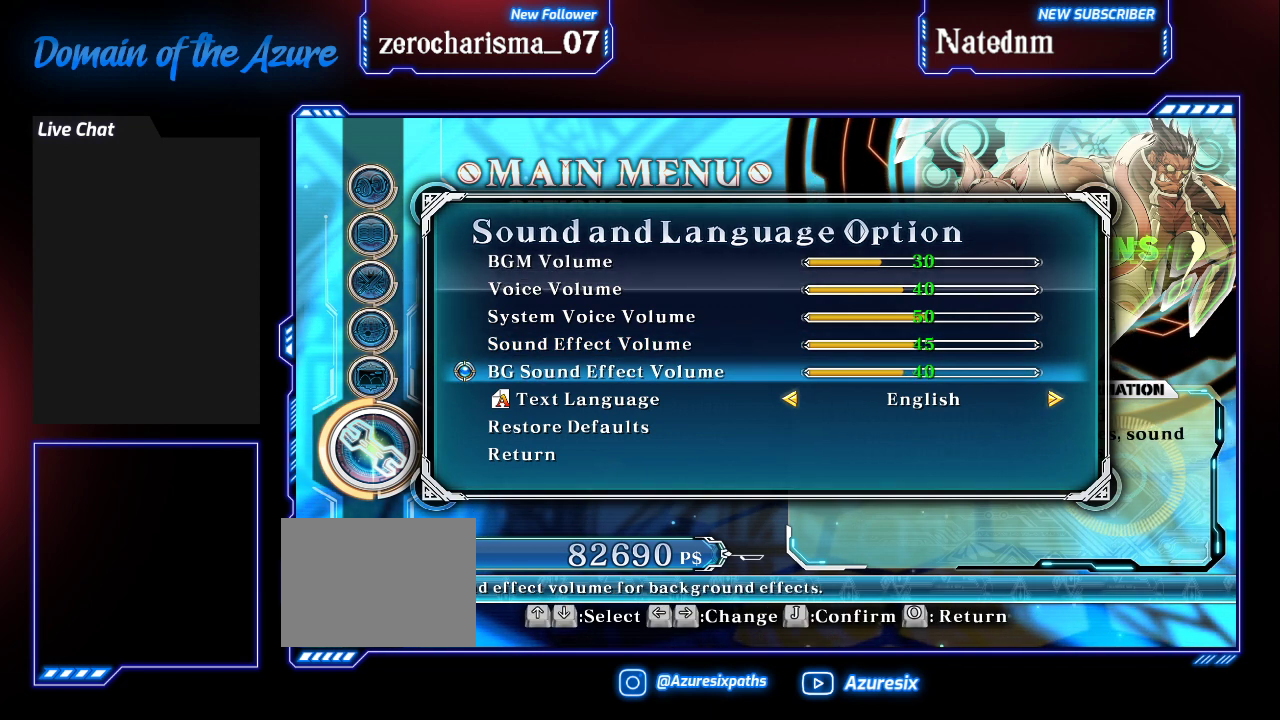
{"buttons": [], "left_stick": "center", "events": [[500, "left_stick", "center"]]}
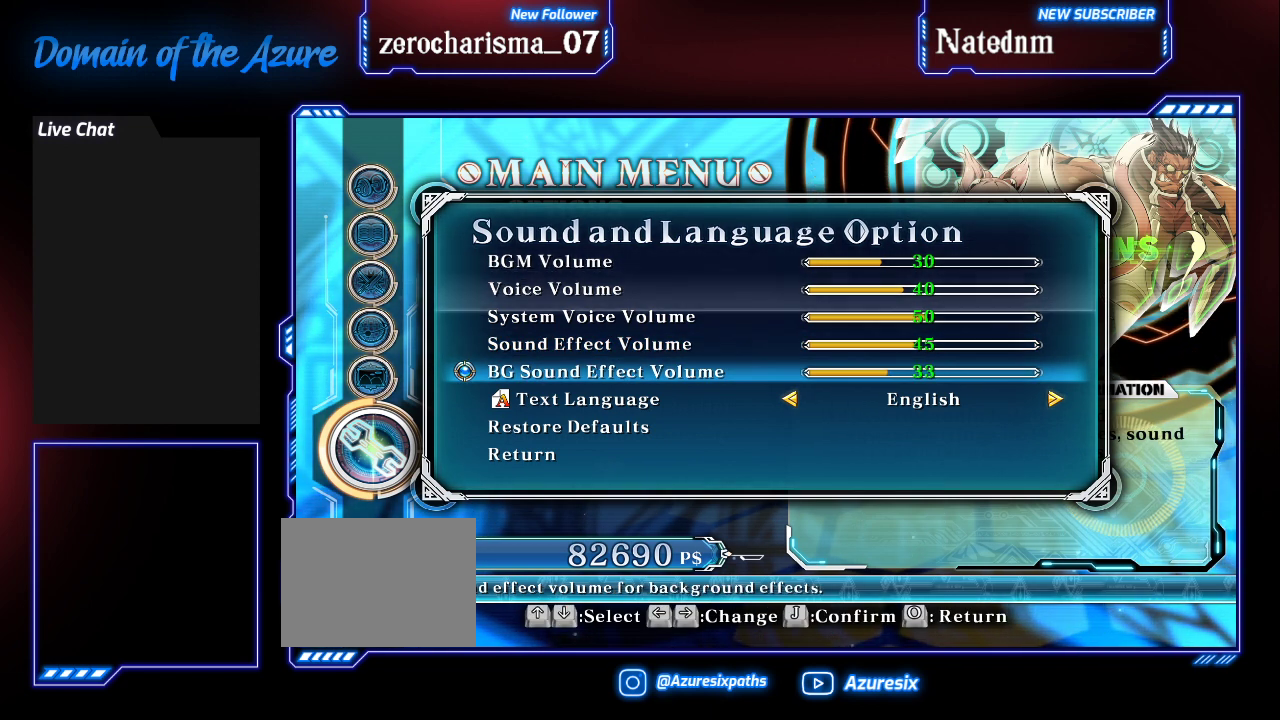
{"buttons": [], "left_stick": "center", "events": [[367, "left_stick", "left"], [467, "left_stick", "center"]]}
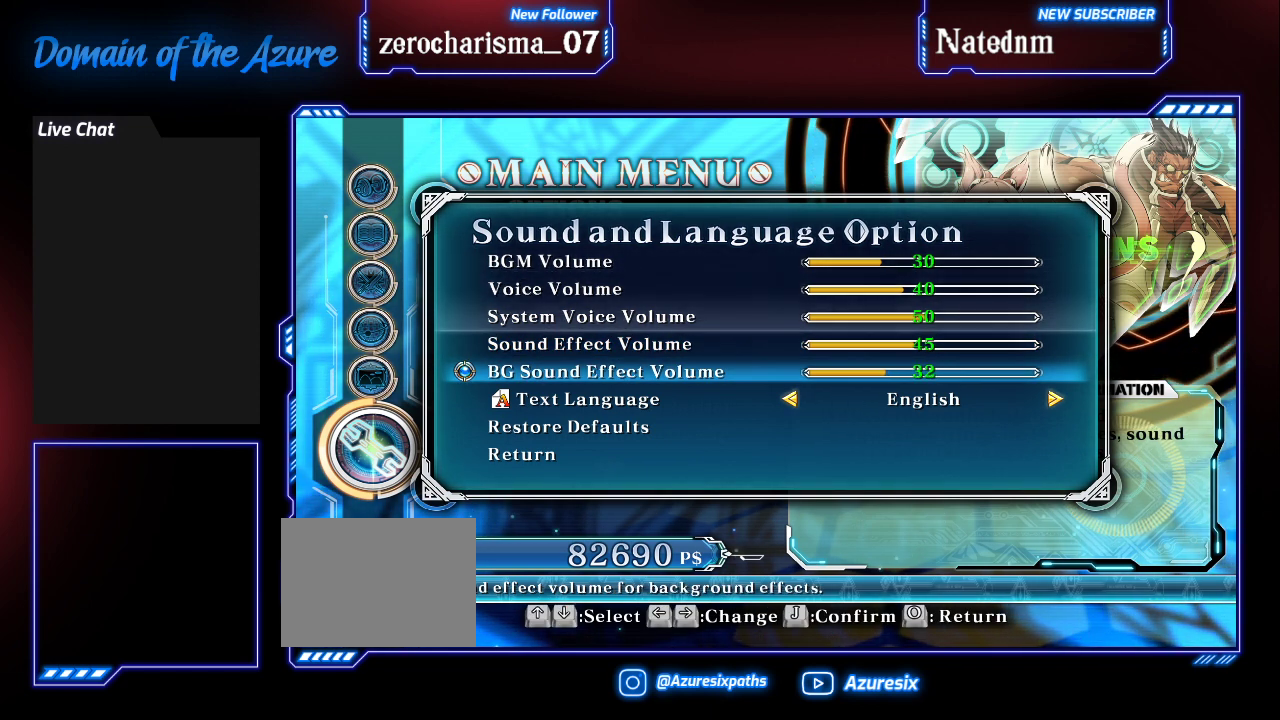
{"buttons": [], "left_stick": "center", "events": [[67, "left_stick", "left"], [133, "left_stick", "center"], [267, "left_stick", "left"], [333, "left_stick", "center"]]}
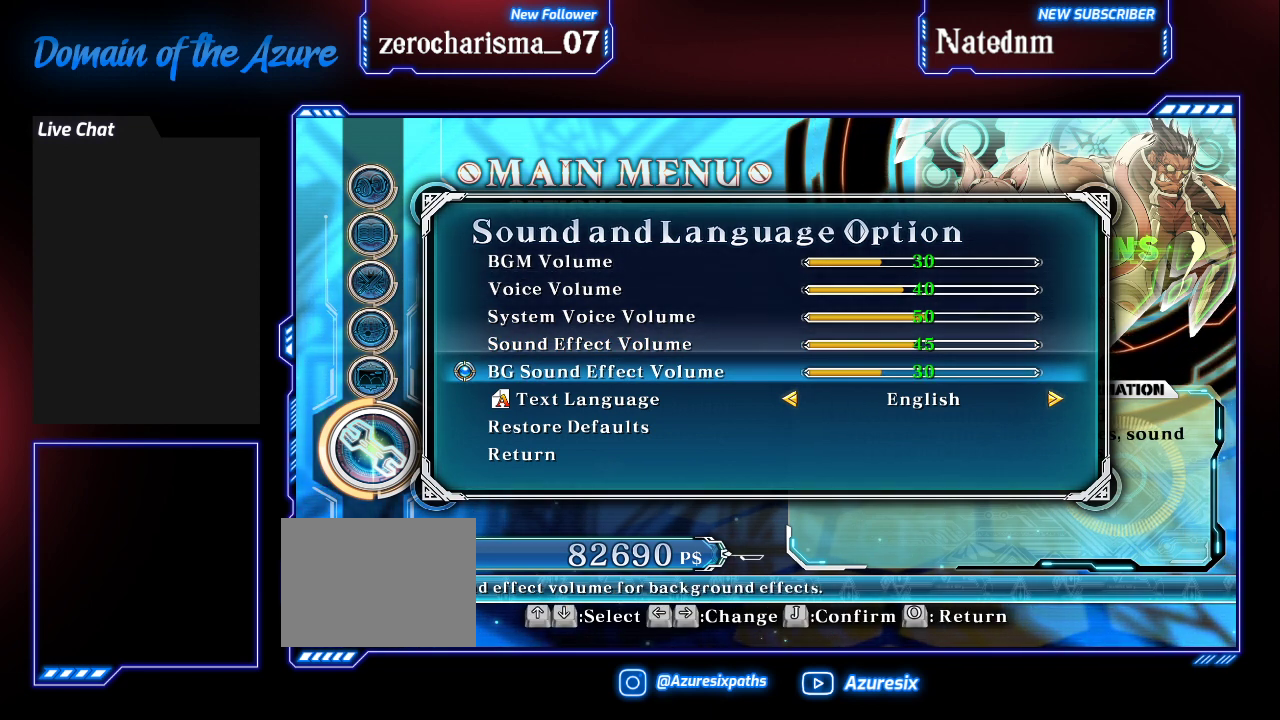
{"buttons": [], "left_stick": "left", "events": [[33, "left_stick", "left"], [133, "left_stick", "center"], [467, "left_stick", "left"]]}
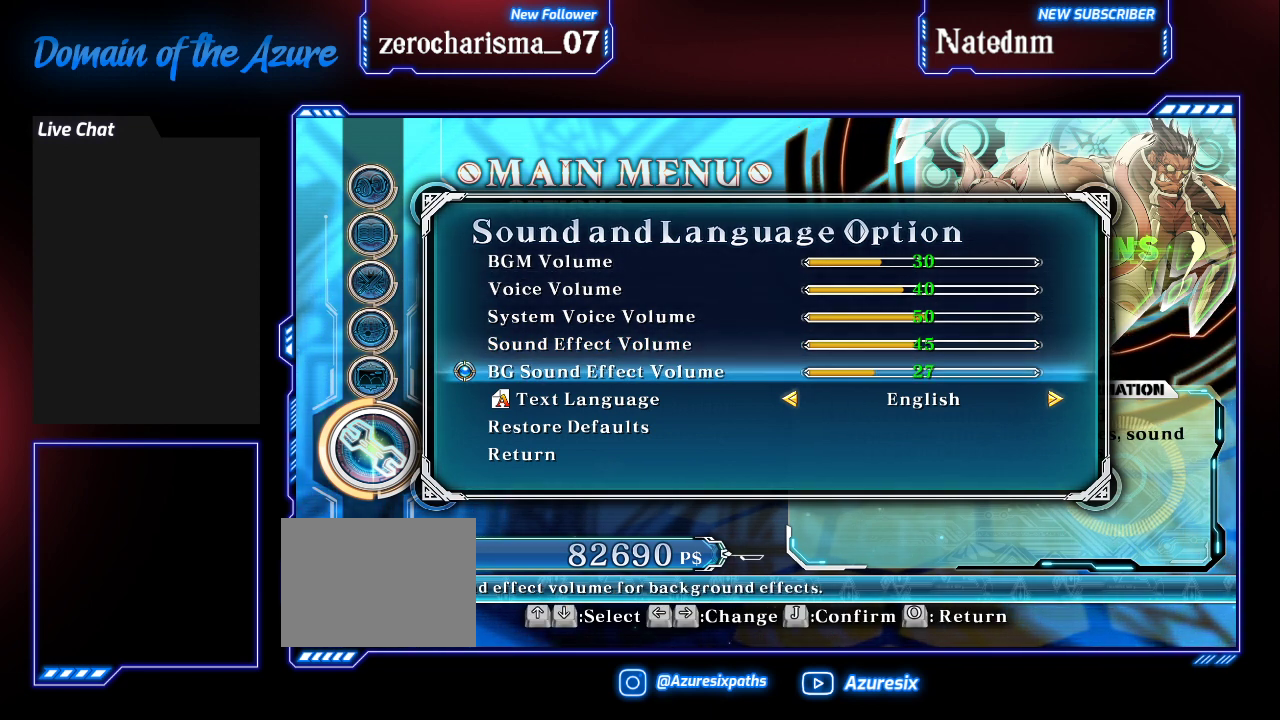
{"buttons": [], "left_stick": "center", "events": [[33, "left_stick", "center"], [133, "left_stick", "left"], [200, "left_stick", "center"], [300, "left_stick", "left"], [367, "left_stick", "center"]]}
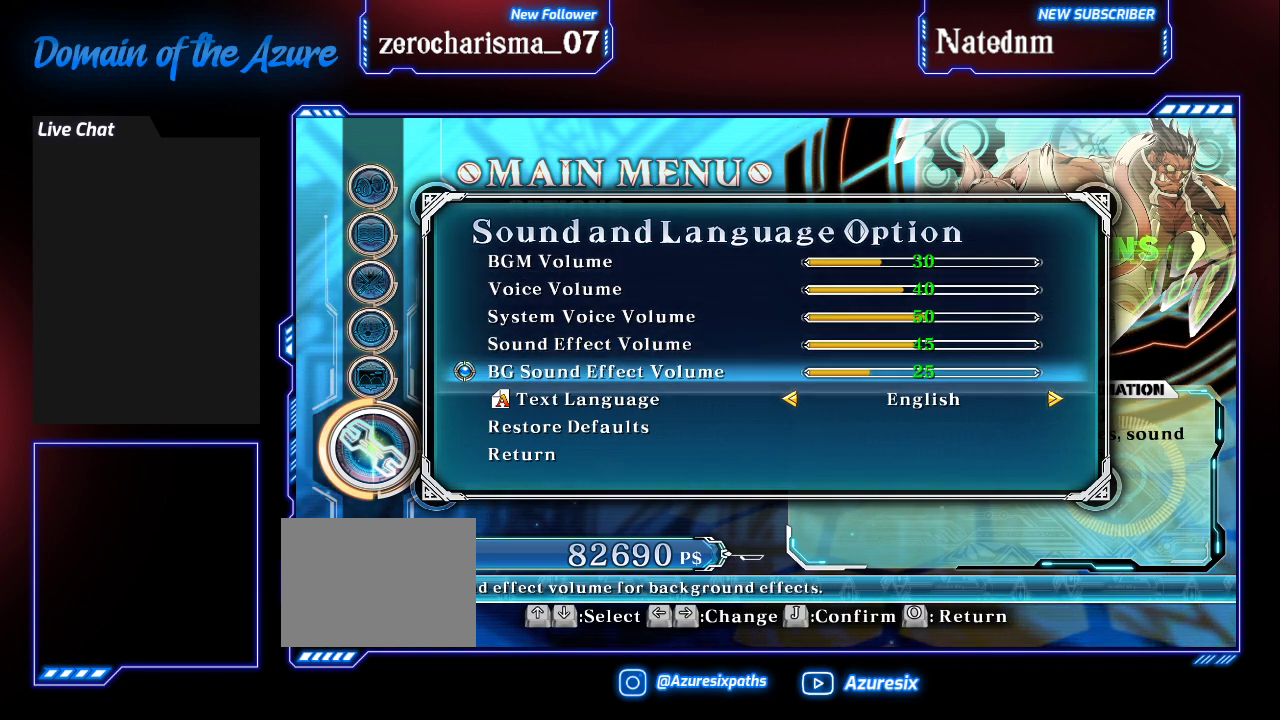
{"buttons": [], "left_stick": "center", "events": []}
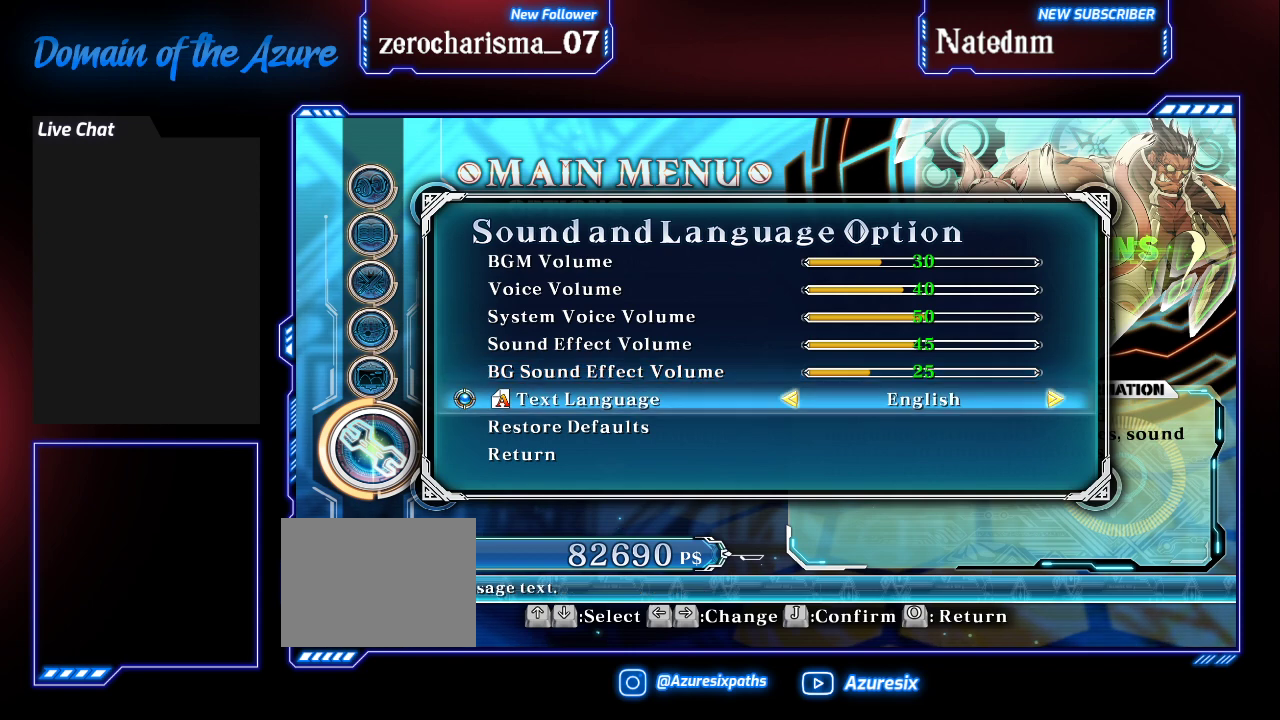
{"buttons": [], "left_stick": "center", "events": [[167, "left_stick", "down"], [267, "left_stick", "center"], [367, "CROSS", "down"], [433, "CROSS", "up"]]}
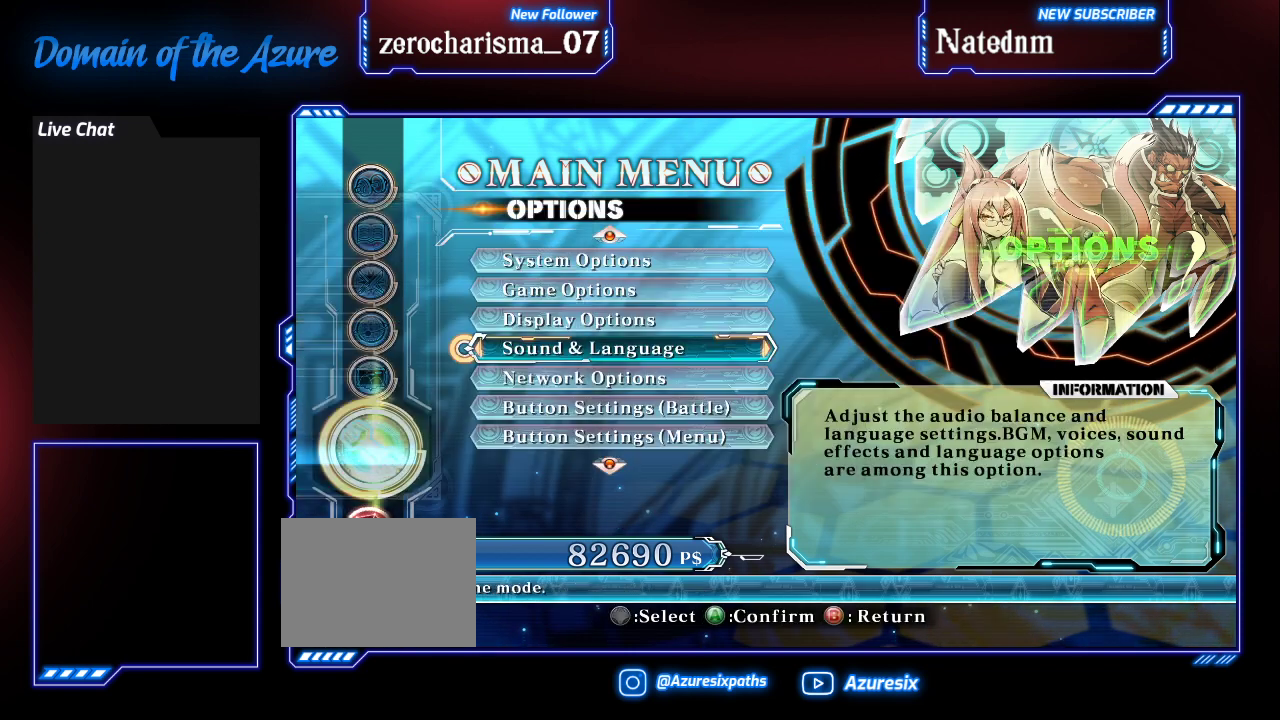
{"buttons": [], "left_stick": "center", "events": []}
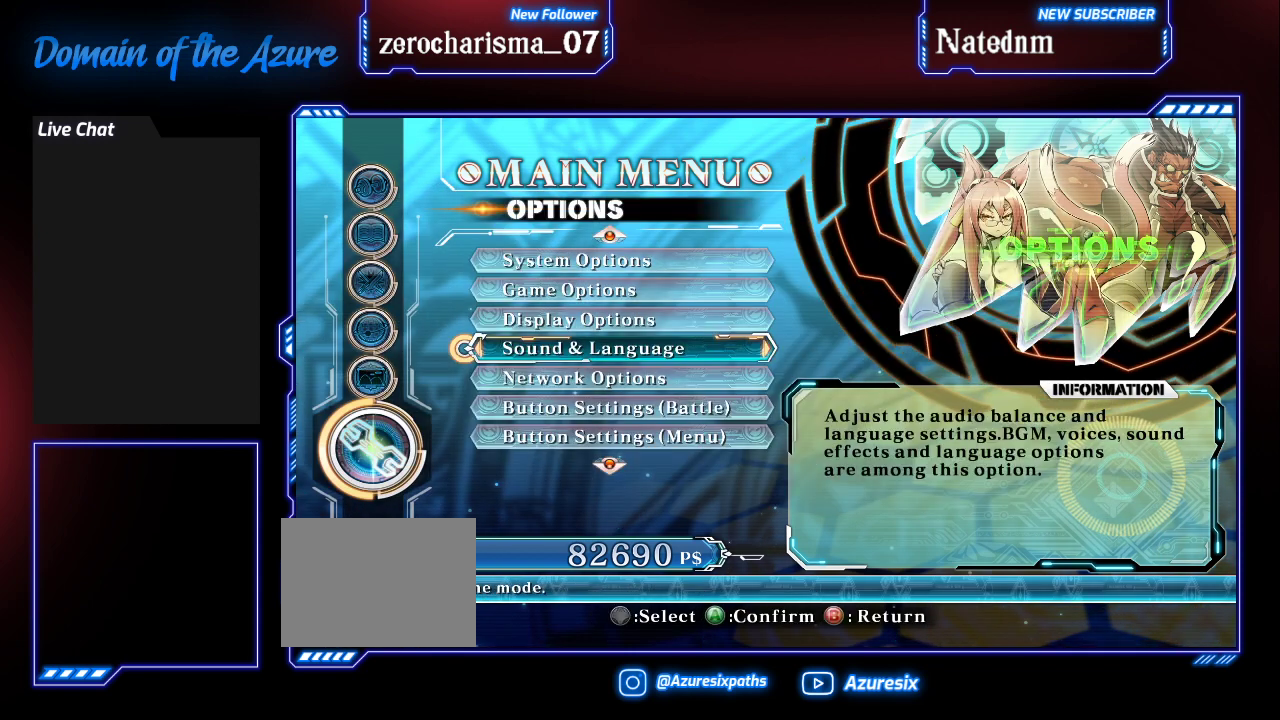
{"buttons": [], "left_stick": "center", "events": []}
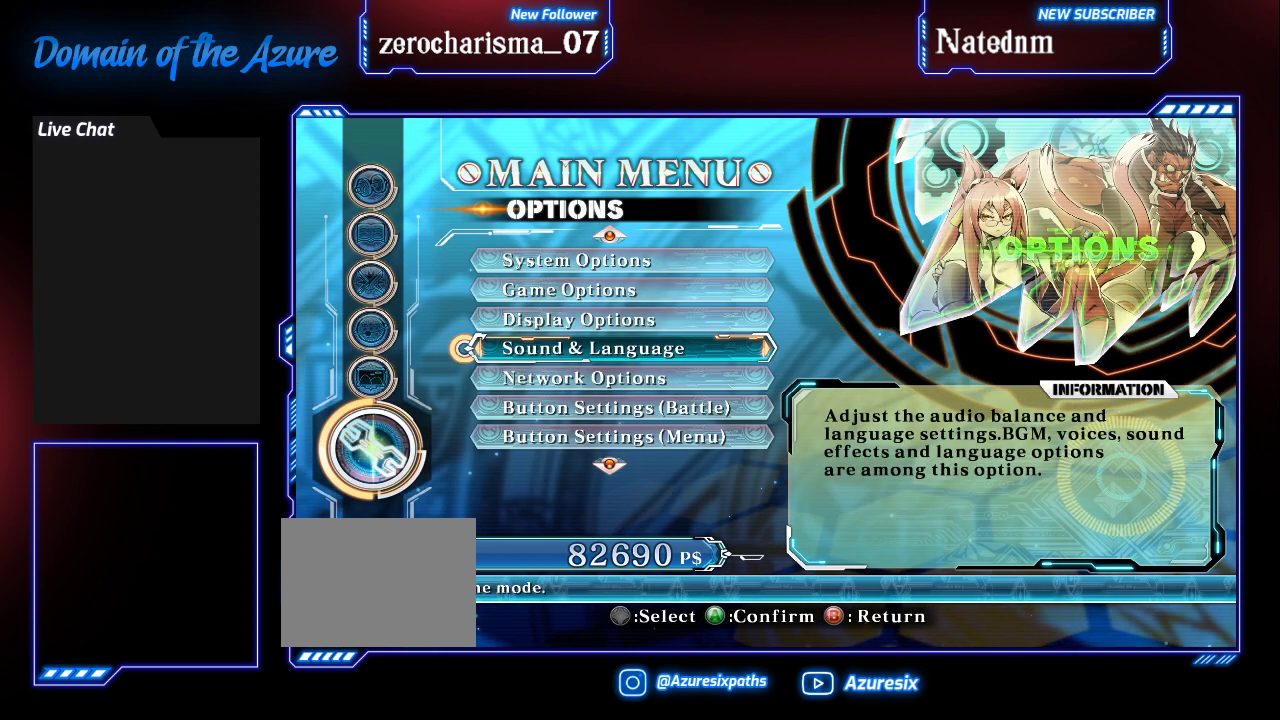
{"buttons": [], "left_stick": "center", "events": []}
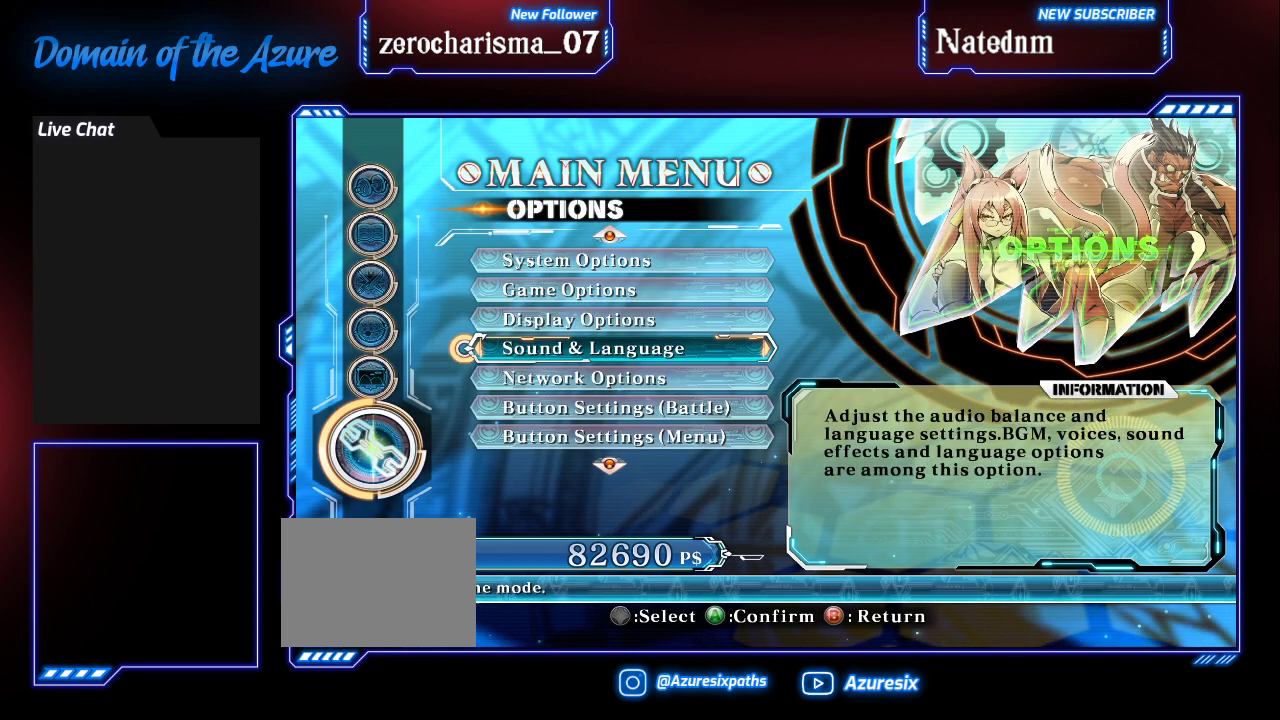
{"buttons": [], "left_stick": "center", "events": []}
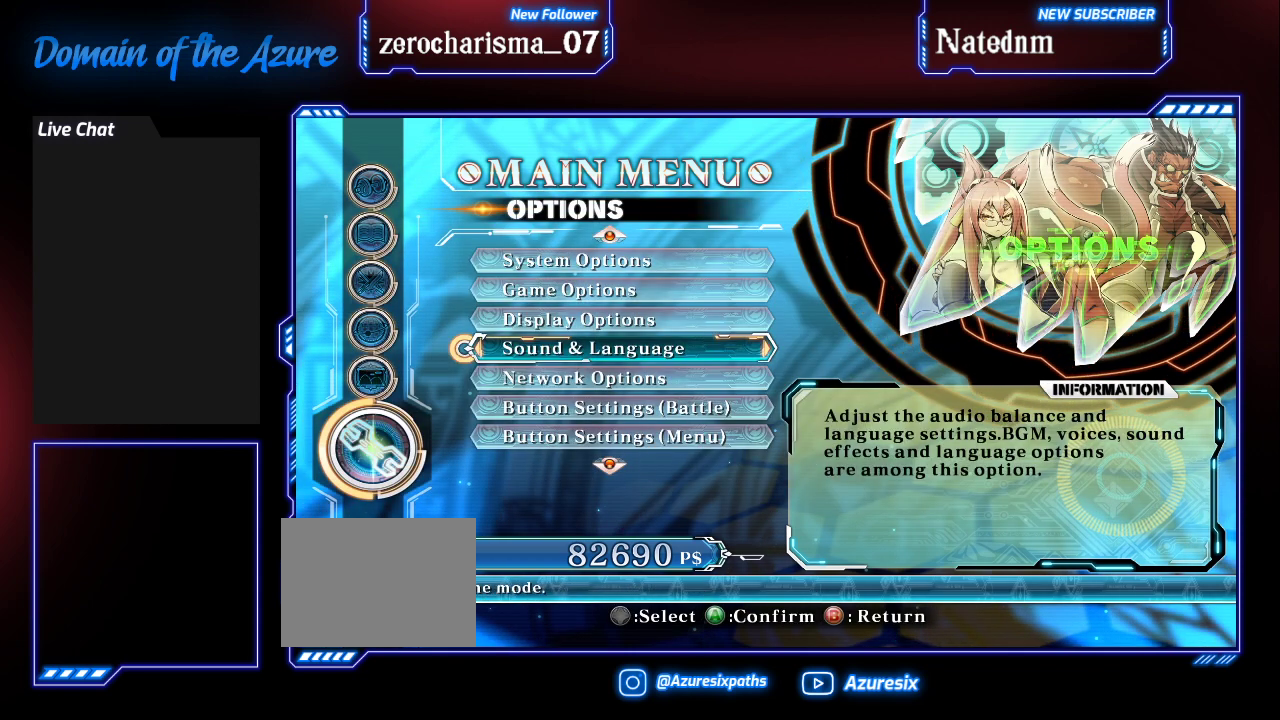
{"buttons": [], "left_stick": "center", "events": []}
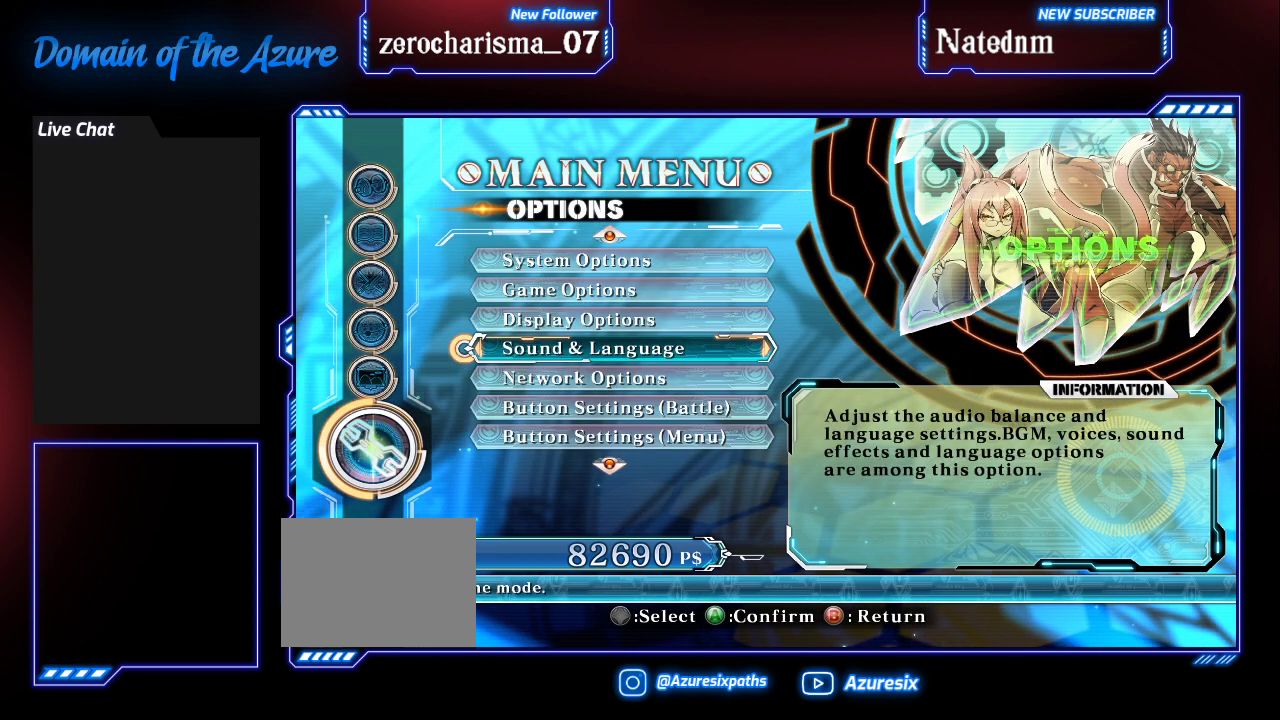
{"buttons": [], "left_stick": "center", "events": []}
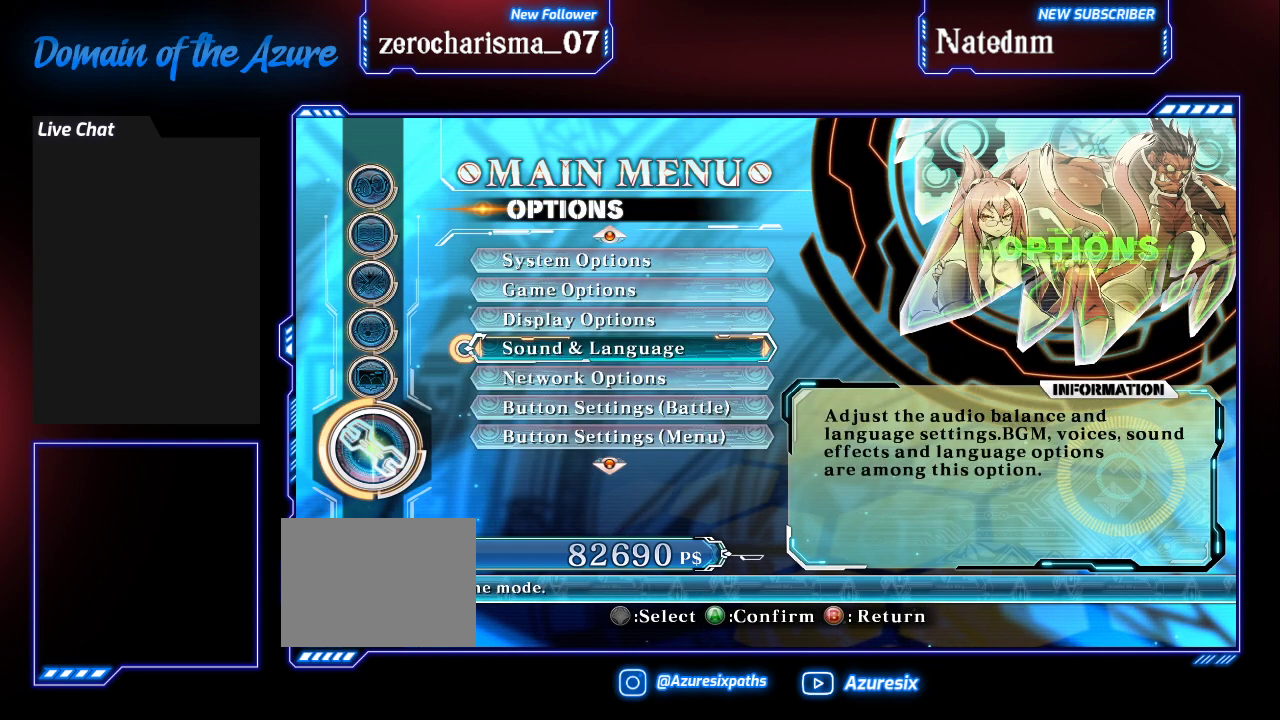
{"buttons": [], "left_stick": "center", "events": []}
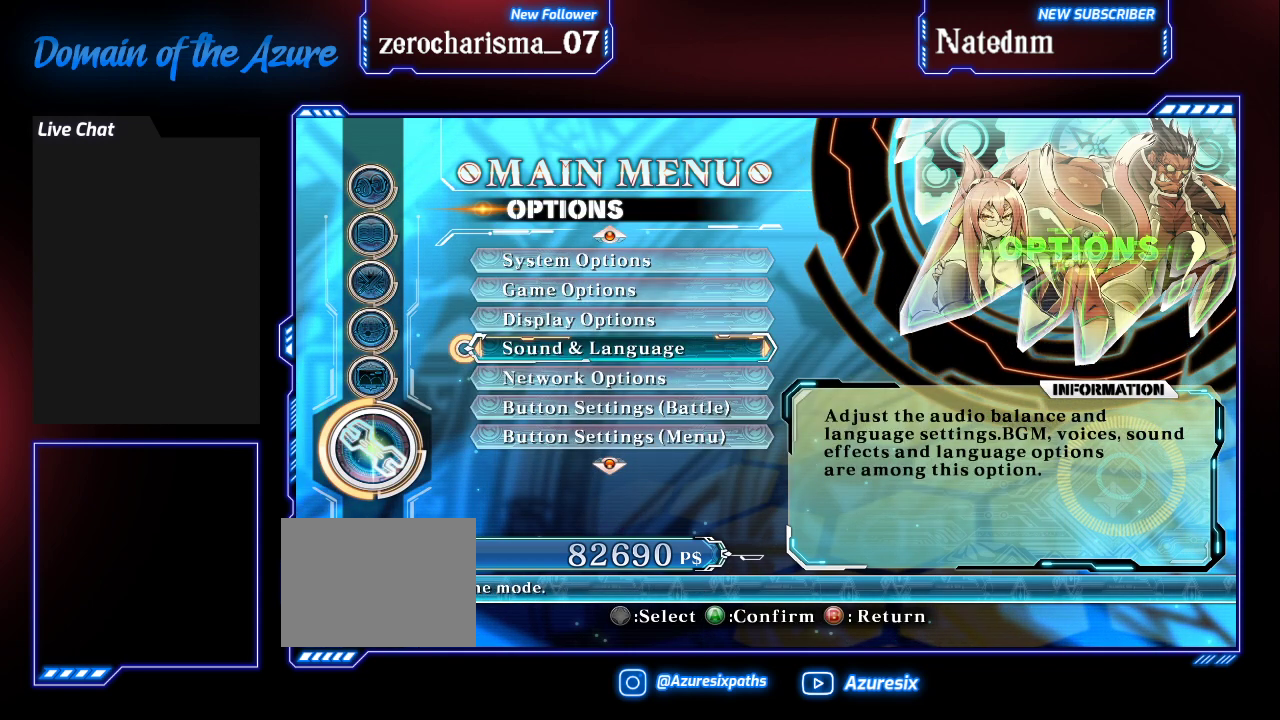
{"buttons": [], "left_stick": "up", "events": [[500, "left_stick", "up"]]}
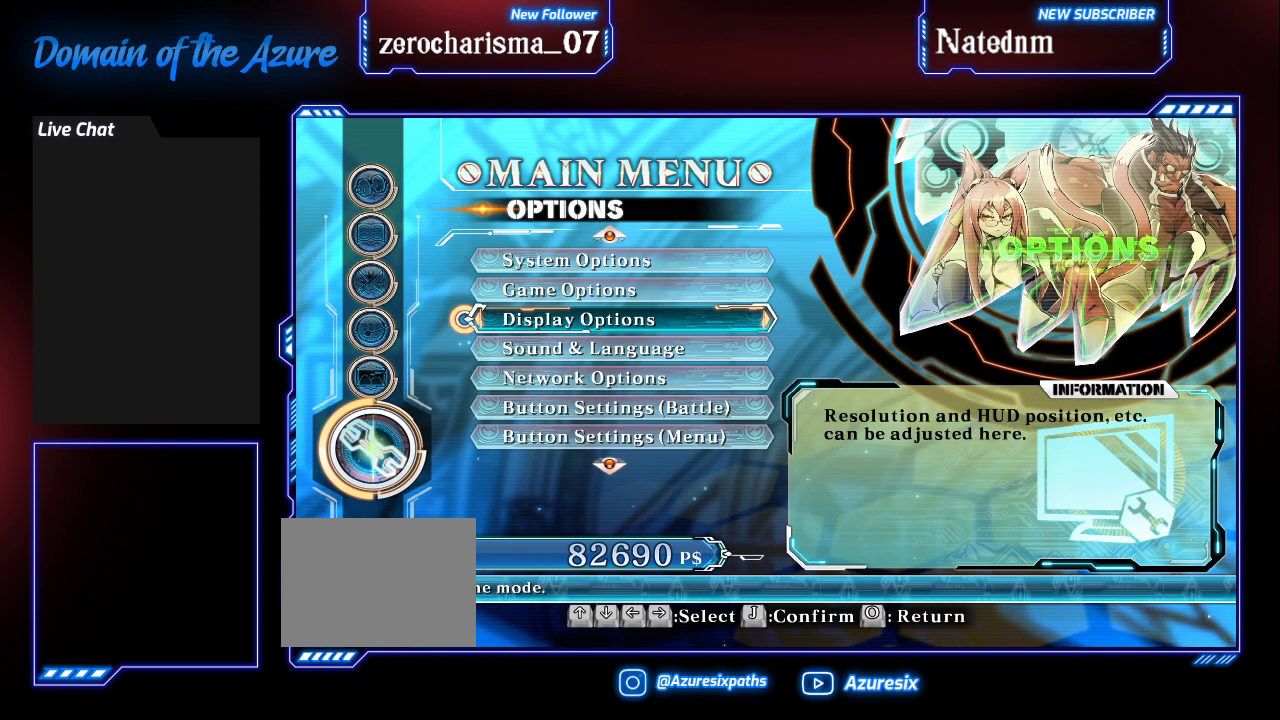
{"buttons": [], "left_stick": "center", "events": [[133, "left_stick", "center"]]}
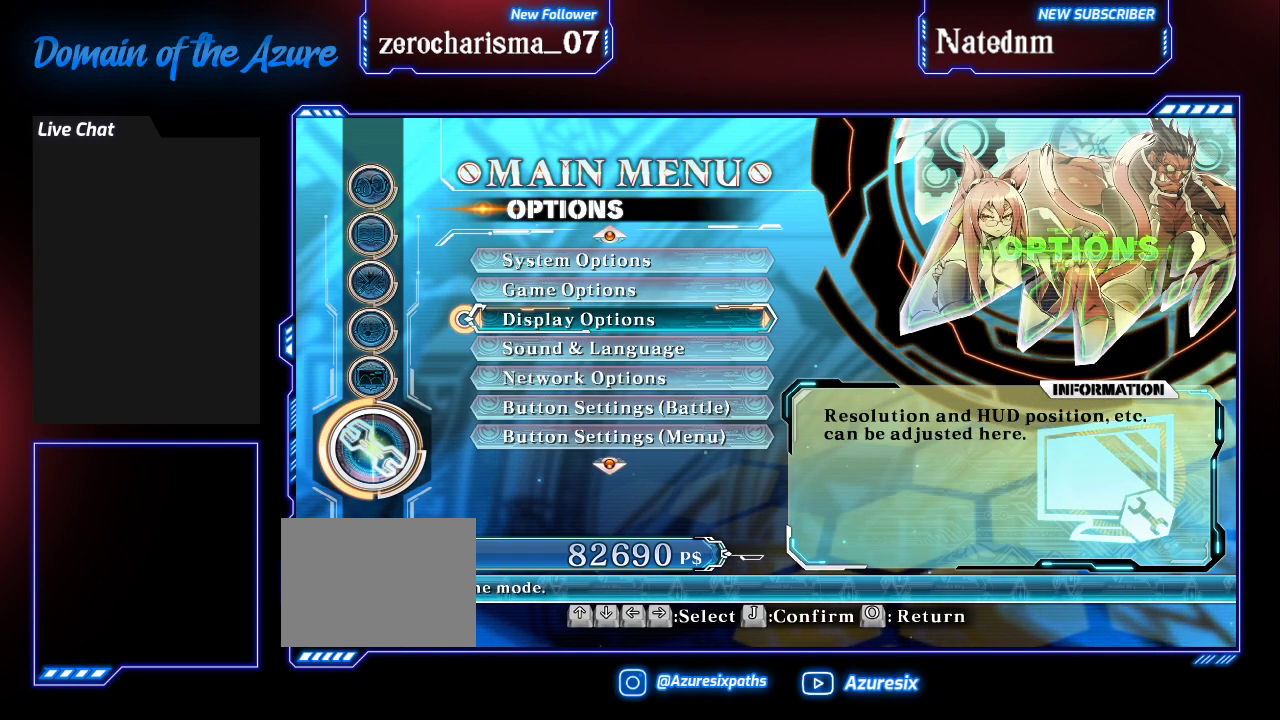
{"buttons": [], "left_stick": "center", "events": []}
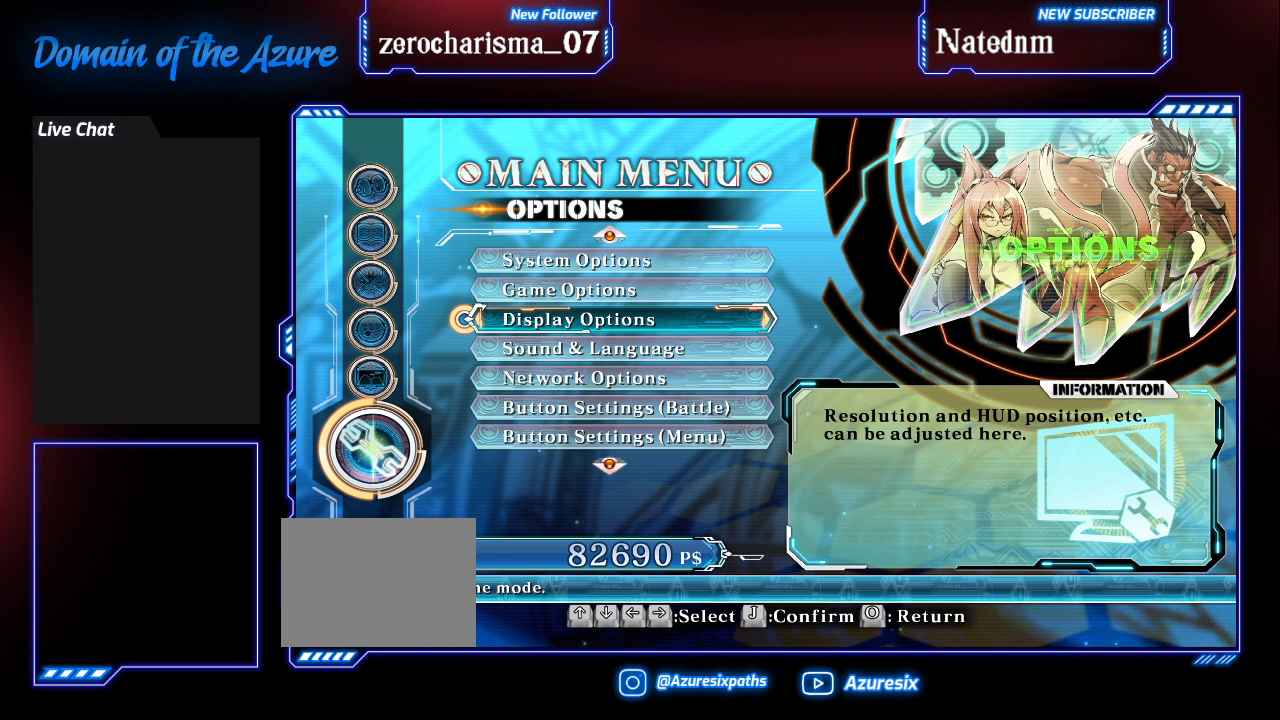
{"buttons": [], "left_stick": "center", "events": []}
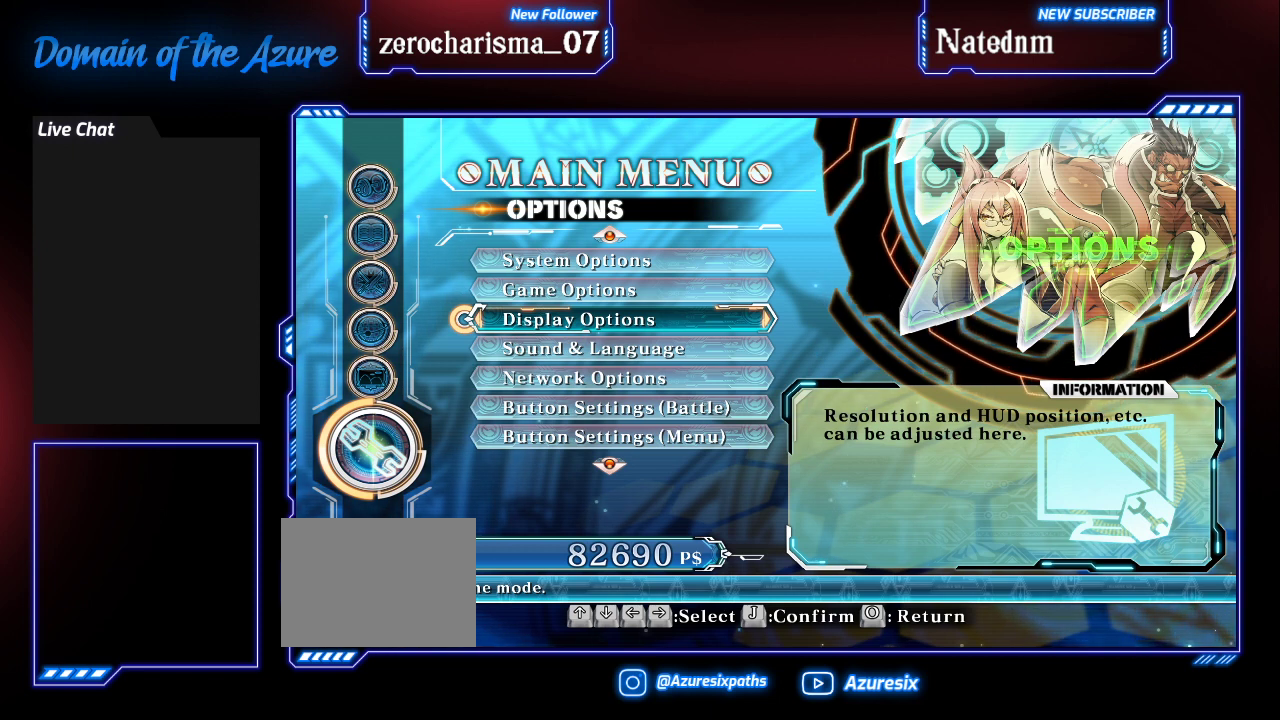
{"buttons": [], "left_stick": "center", "events": []}
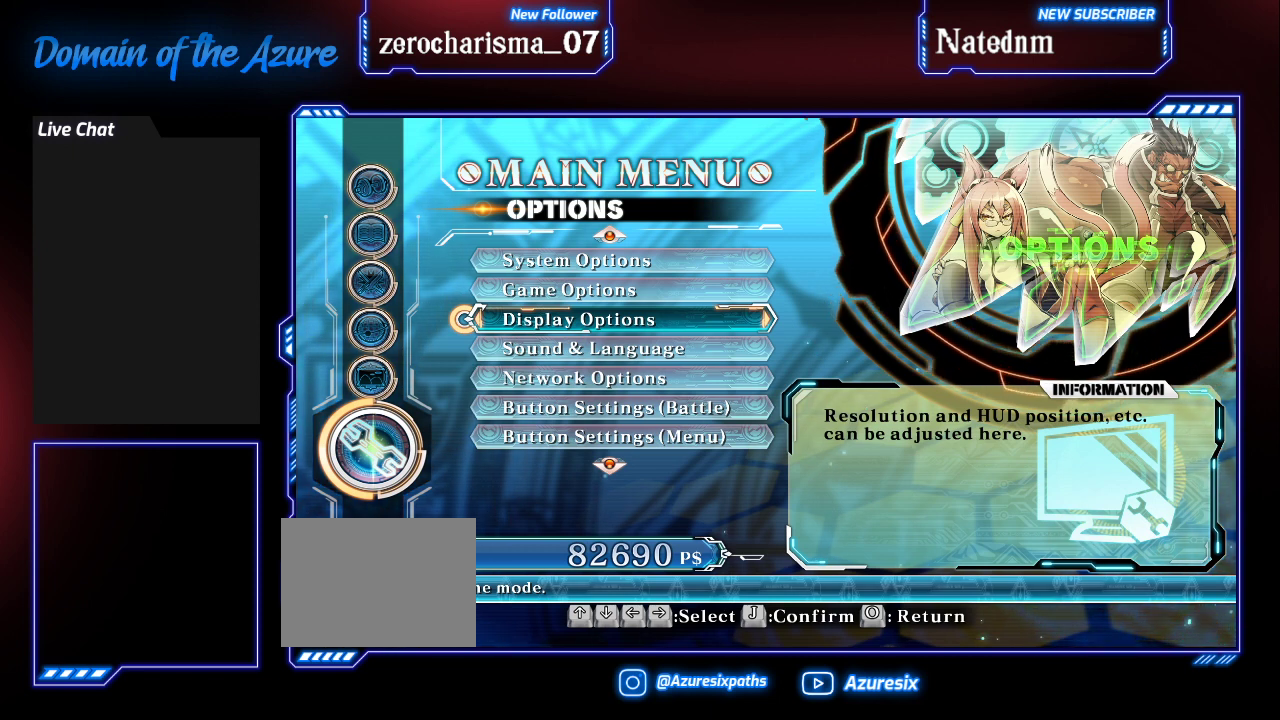
{"buttons": [], "left_stick": "center", "events": []}
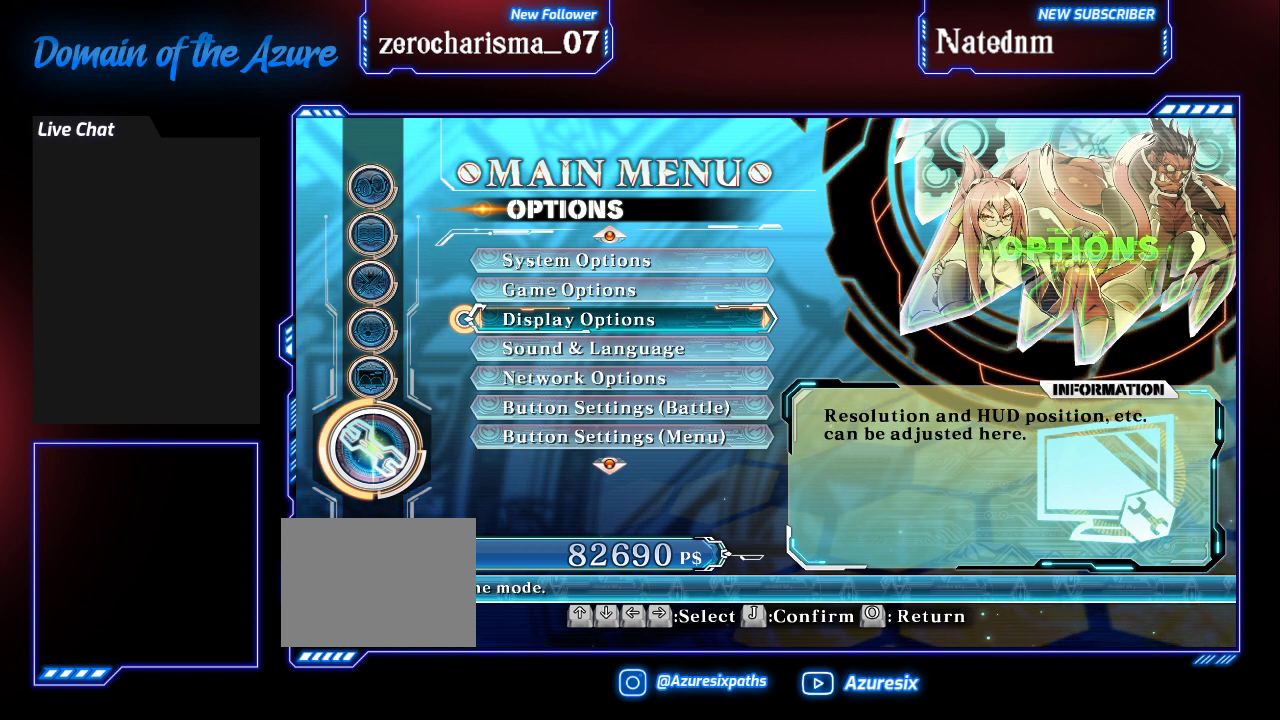
{"buttons": [], "left_stick": "center", "events": []}
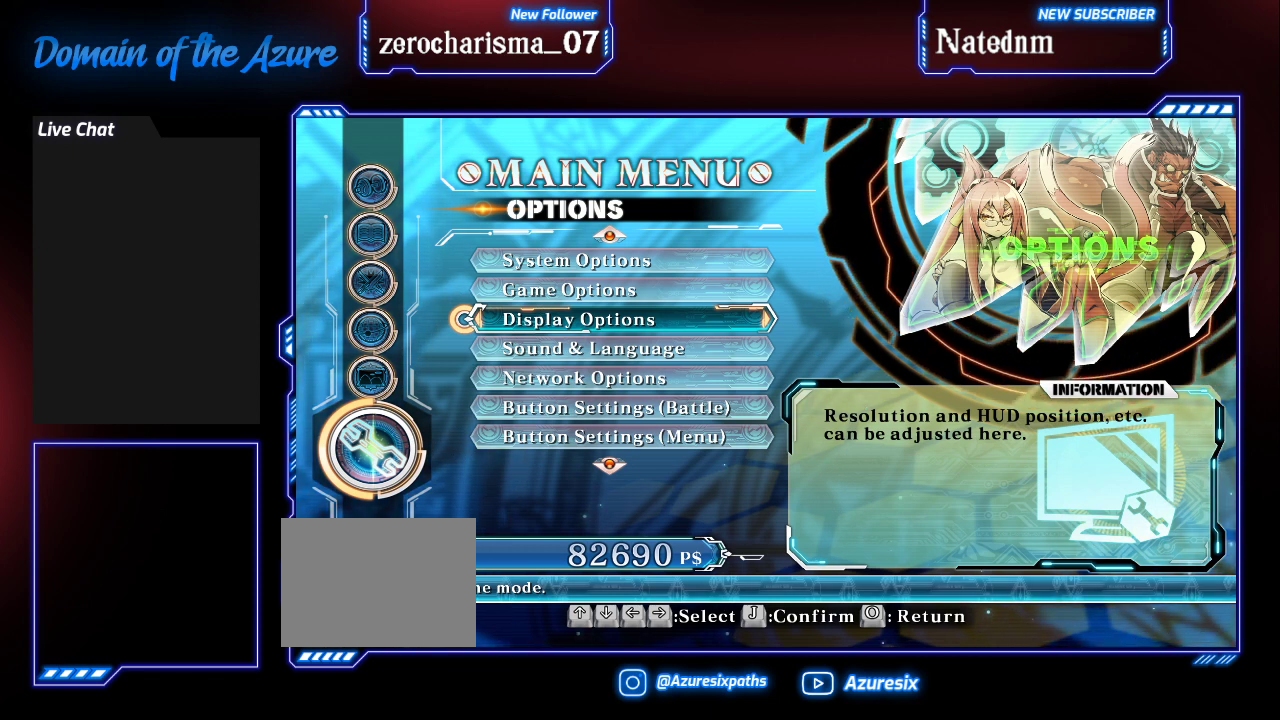
{"buttons": [], "left_stick": "center", "events": []}
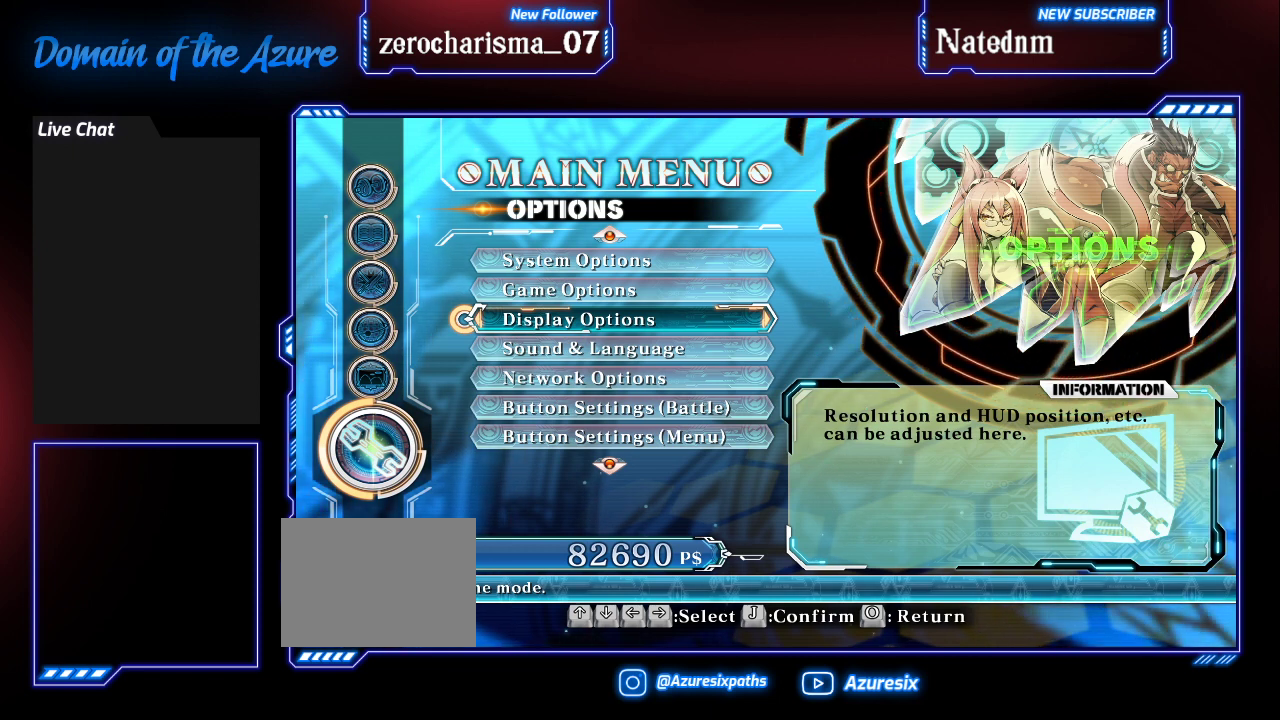
{"buttons": [], "left_stick": "center", "events": []}
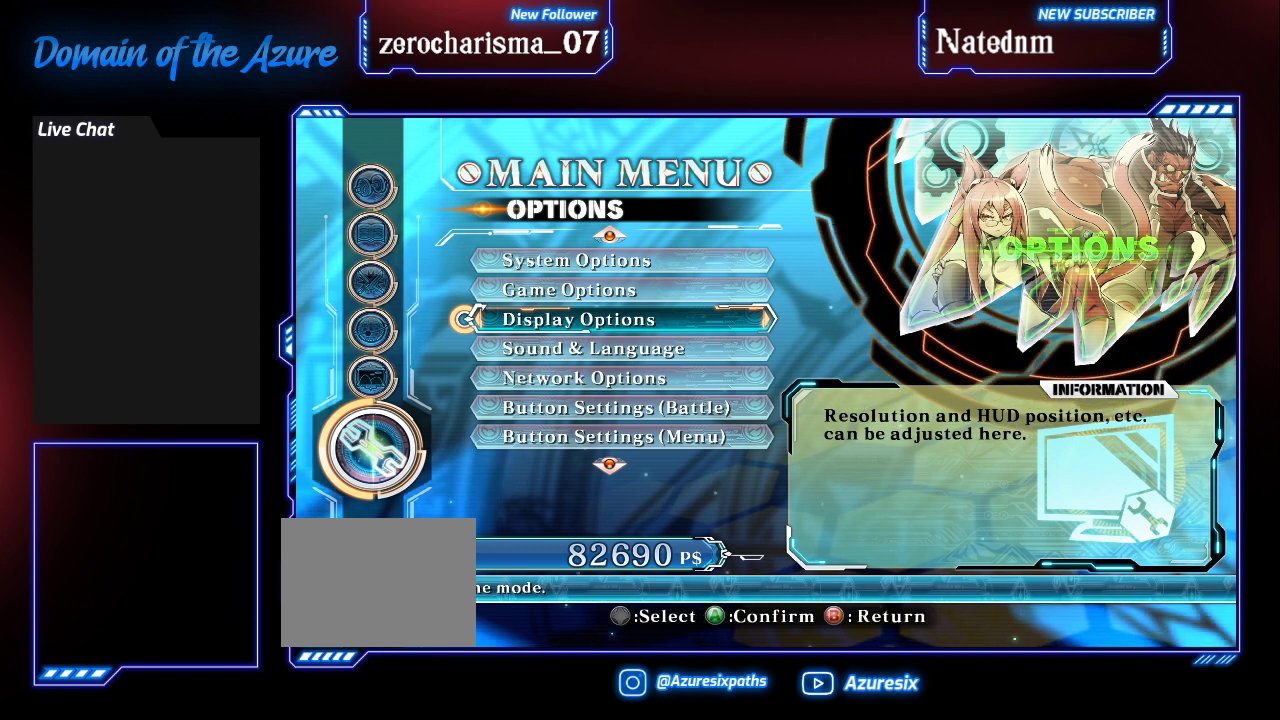
{"buttons": [], "left_stick": "center", "events": []}
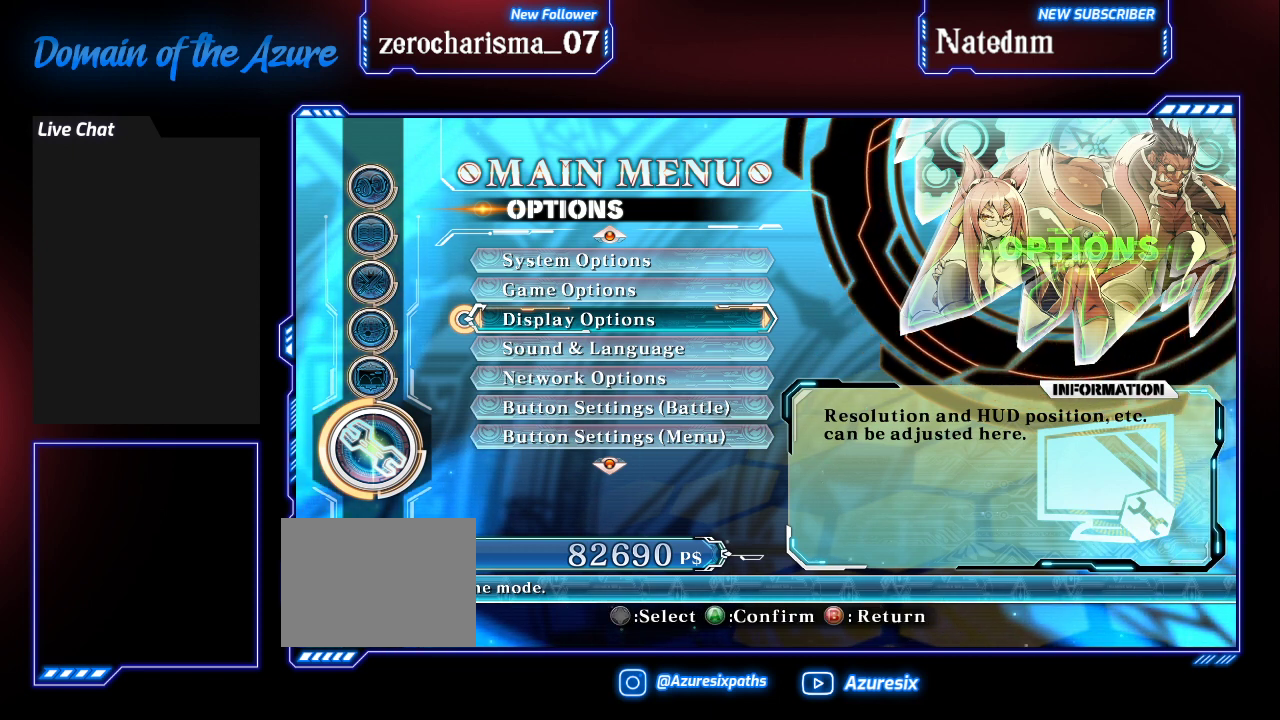
{"buttons": [], "left_stick": "center", "events": []}
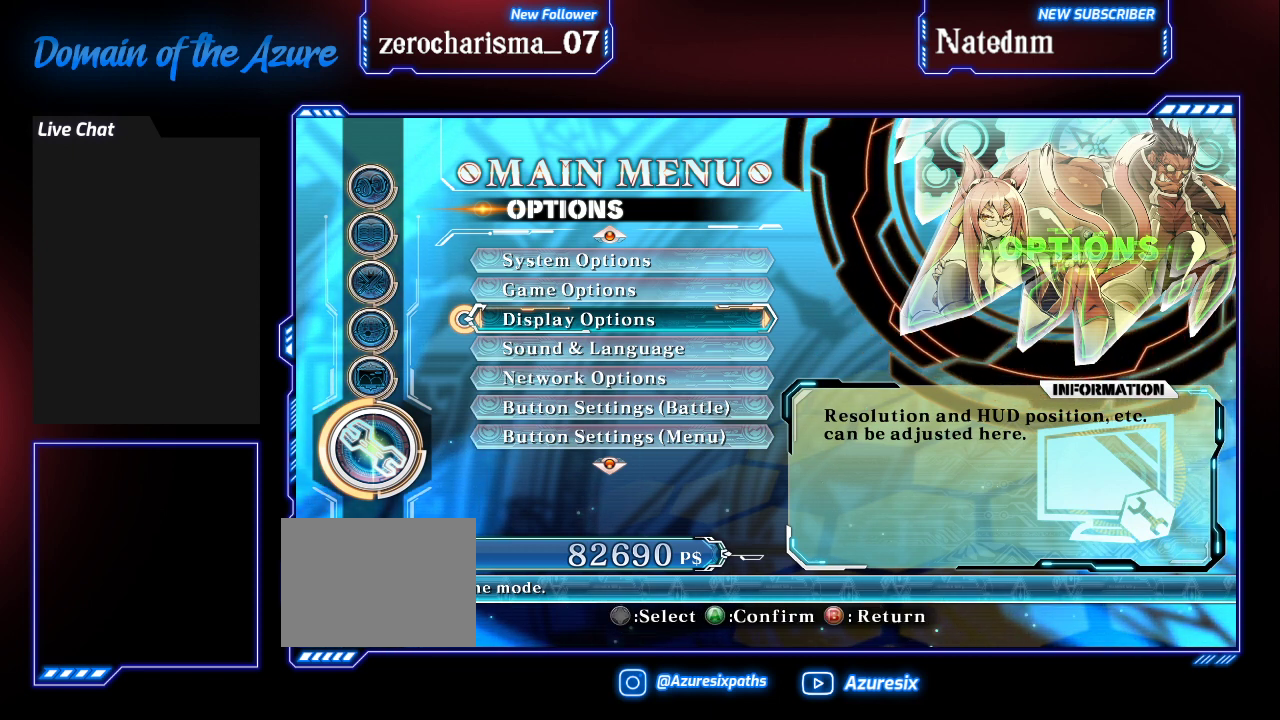
{"buttons": [], "left_stick": "center", "events": []}